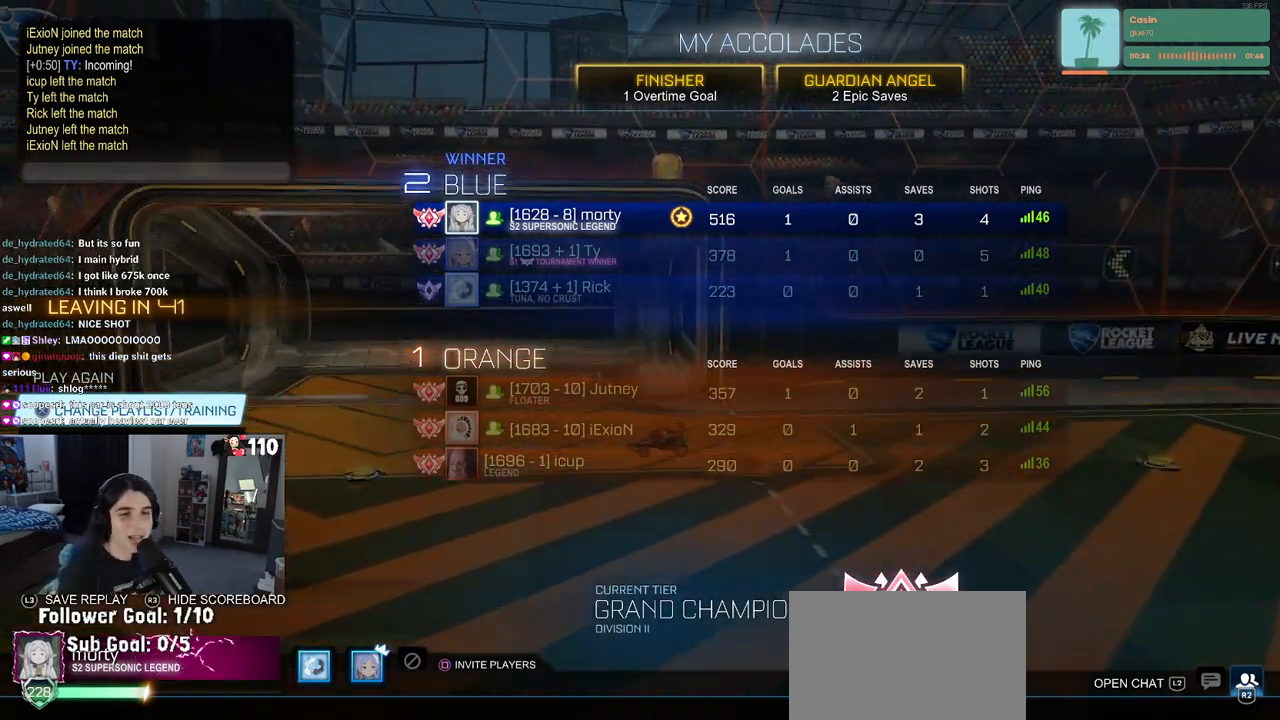
Gameplay with a controller (PlayStation layout); each line is a JSON object with the inputs held at the frame after it. "events" lists button and stick changes between this image and that frame as [ms after this image, input, new state], when the widget could be followed in between.
{"buttons": [], "left_stick": "center", "right_stick": "center", "events": [[350, "CROSS", "down"], [417, "CROSS", "up"]]}
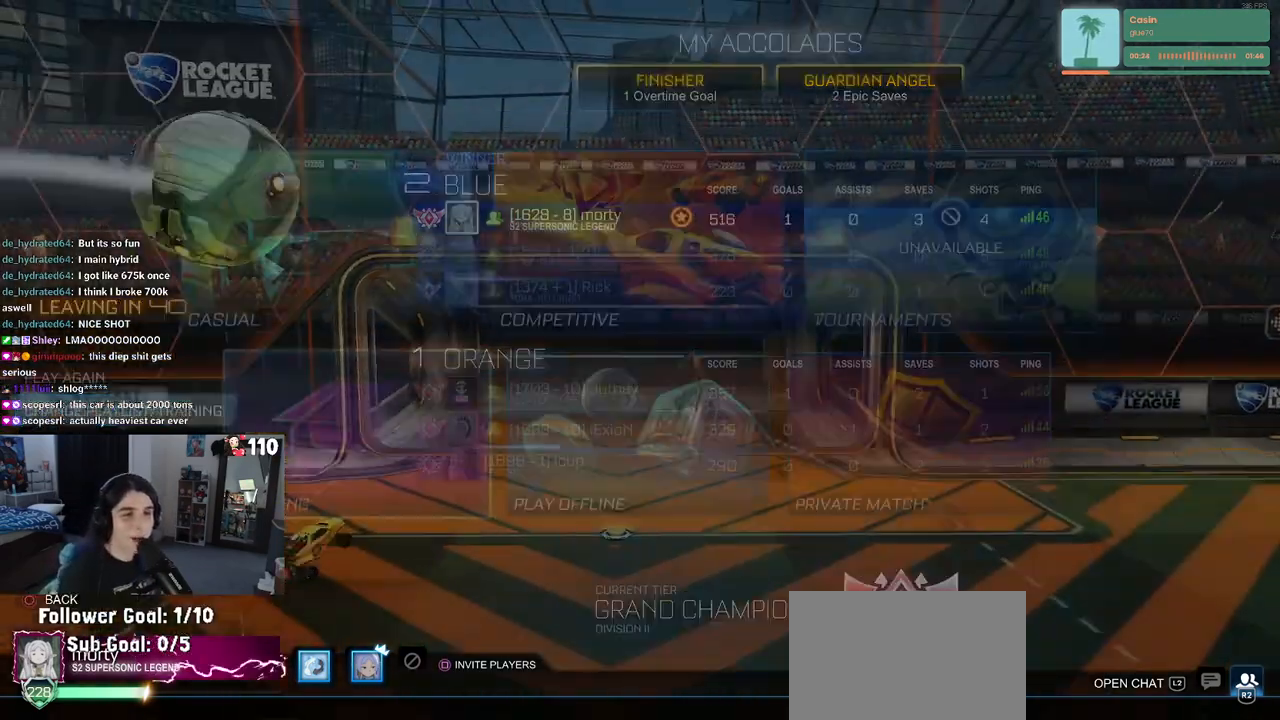
{"buttons": [], "left_stick": "center", "right_stick": "center", "events": []}
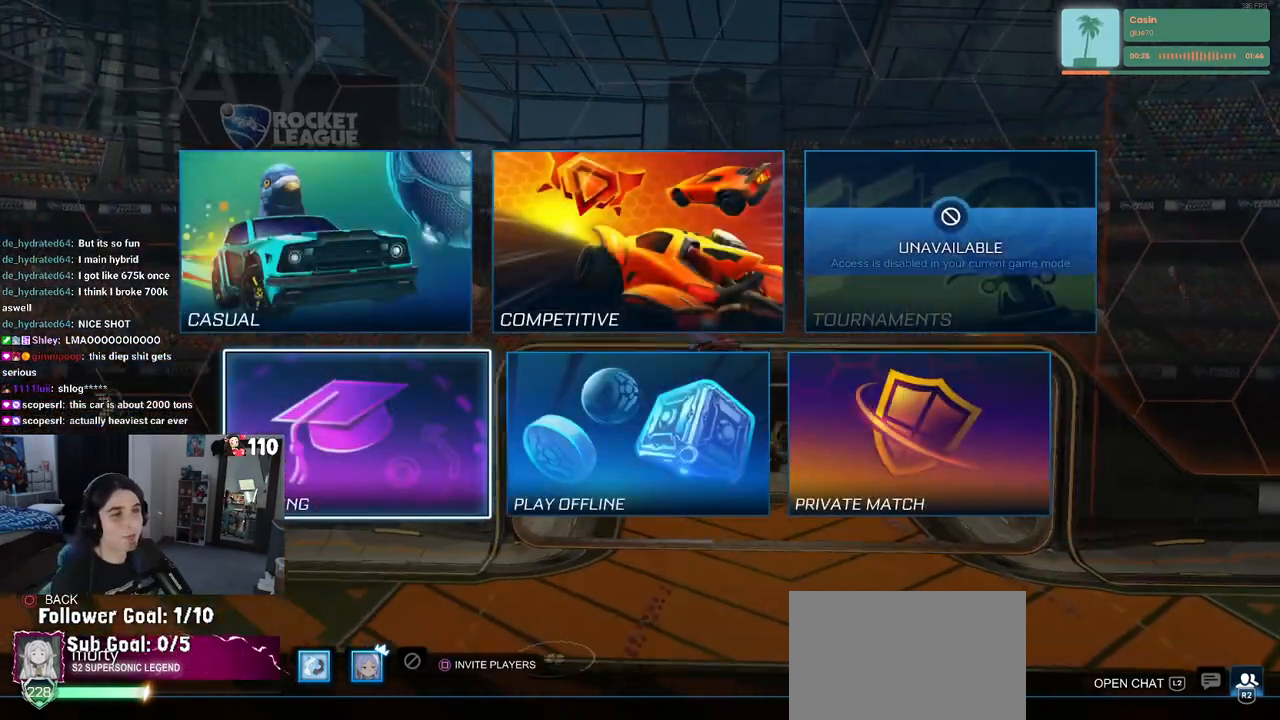
{"buttons": ["CROSS"], "left_stick": "center", "right_stick": "center", "events": [[217, "DPAD_UP", "down"], [283, "DPAD_UP", "up"], [333, "DPAD_RIGHT", "down"], [450, "CROSS", "down"], [450, "DPAD_RIGHT", "up"]]}
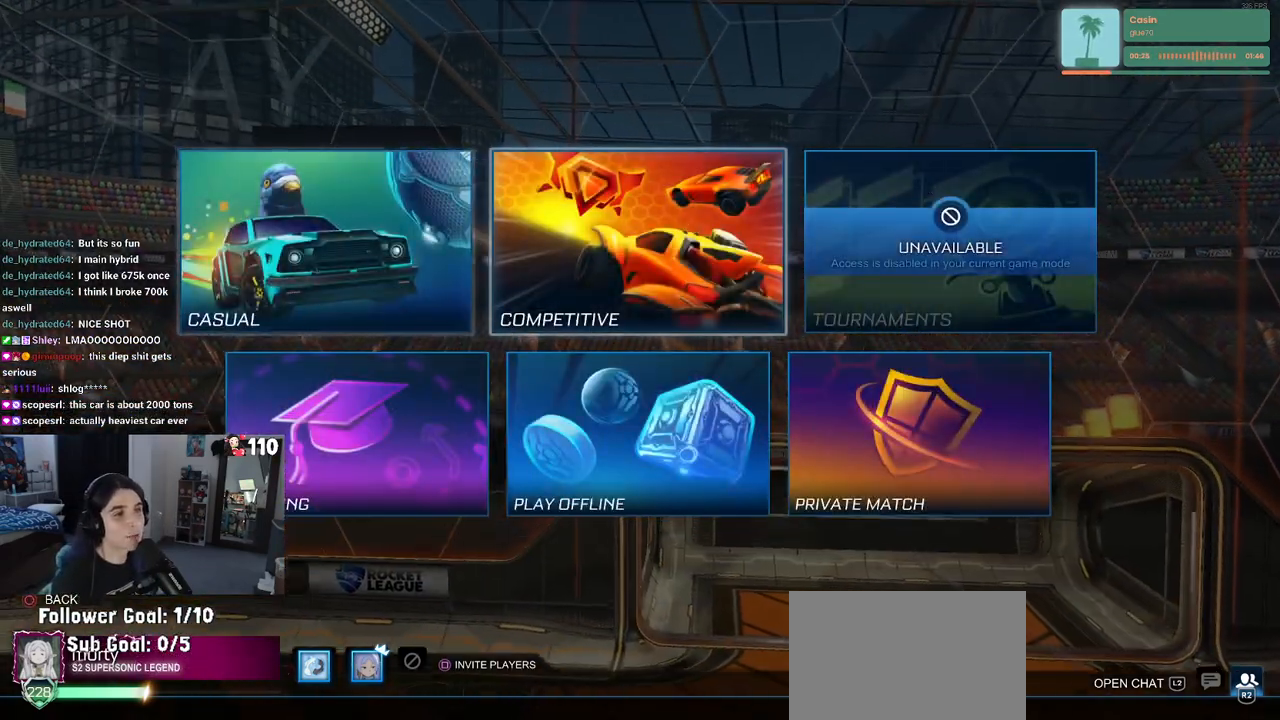
{"buttons": [], "left_stick": "center", "right_stick": "center", "events": [[50, "CROSS", "up"]]}
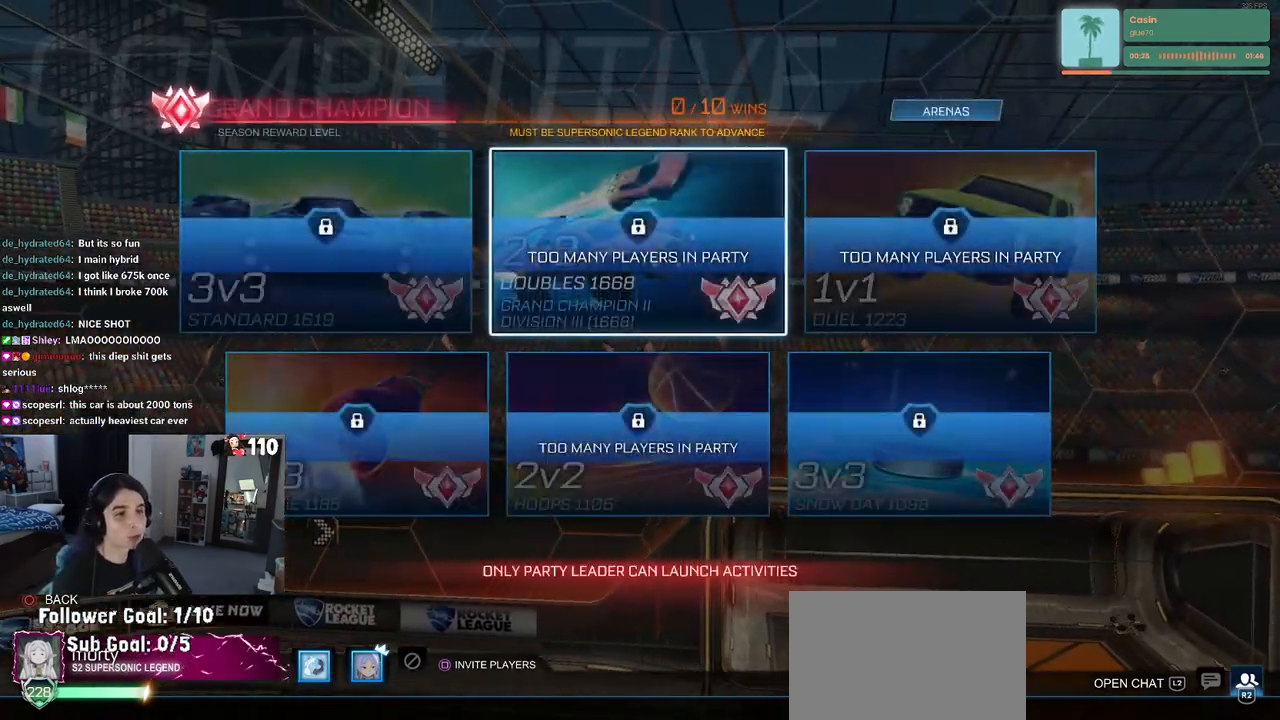
{"buttons": [], "left_stick": "center", "right_stick": "center", "events": [[350, "CIRCLE", "down"], [417, "CIRCLE", "up"]]}
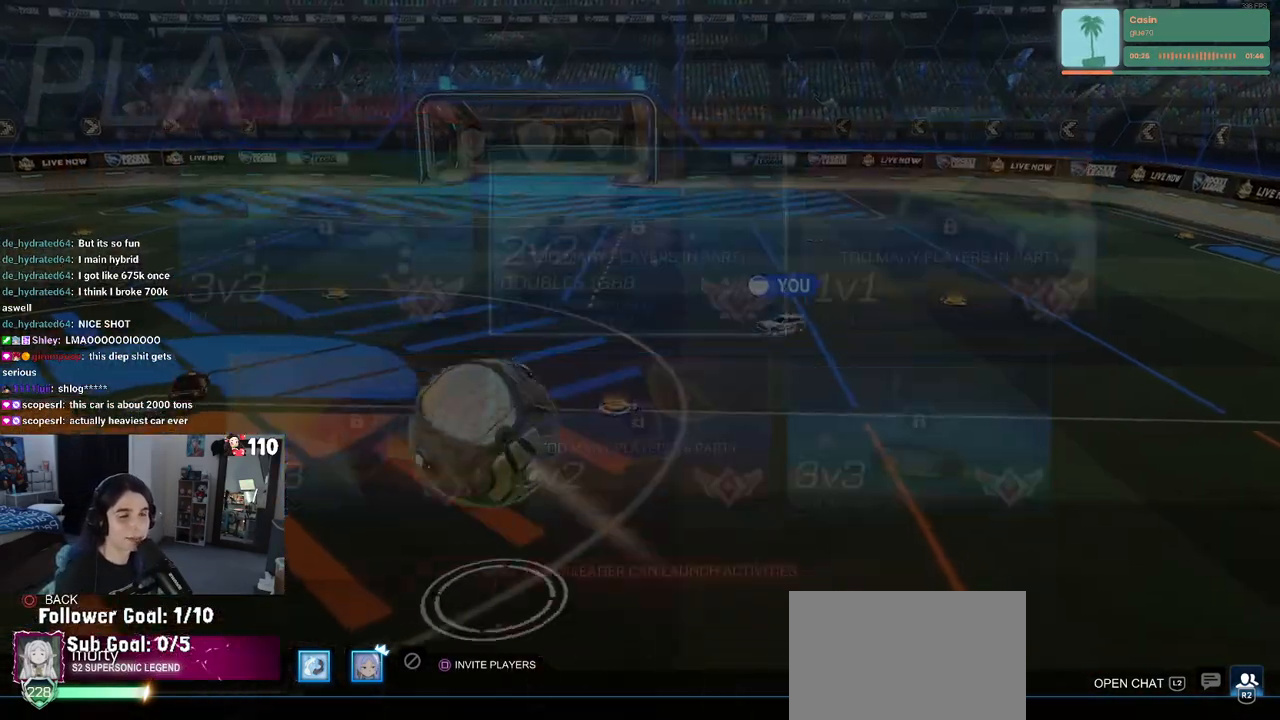
{"buttons": [], "left_stick": "center", "right_stick": "center", "events": []}
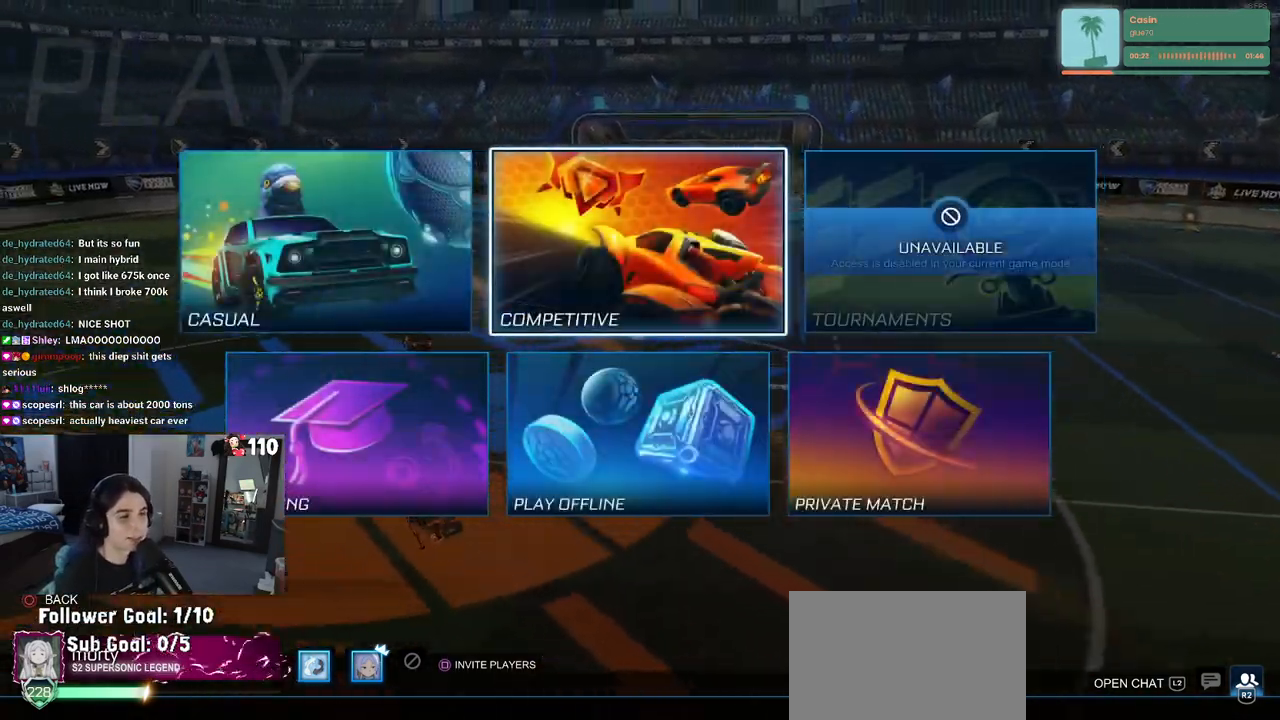
{"buttons": [], "left_stick": "center", "right_stick": "center", "events": [[17, "DPAD_DOWN", "down"], [117, "DPAD_DOWN", "up"], [200, "DPAD_LEFT", "down"], [317, "CROSS", "down"], [333, "DPAD_LEFT", "up"], [383, "CROSS", "up"]]}
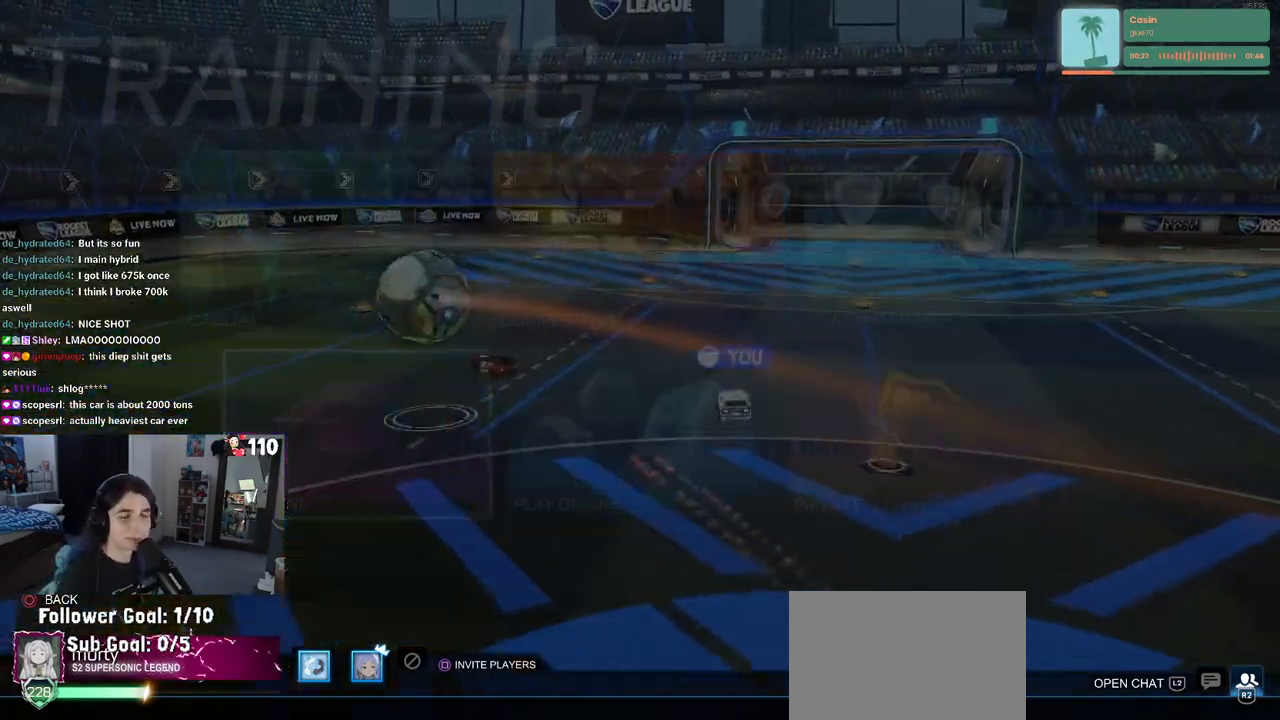
{"buttons": ["CROSS"], "left_stick": "center", "right_stick": "center", "events": [[100, "CROSS", "down"], [183, "CROSS", "up"], [300, "CROSS", "down"], [417, "CROSS", "up"], [467, "CROSS", "down"]]}
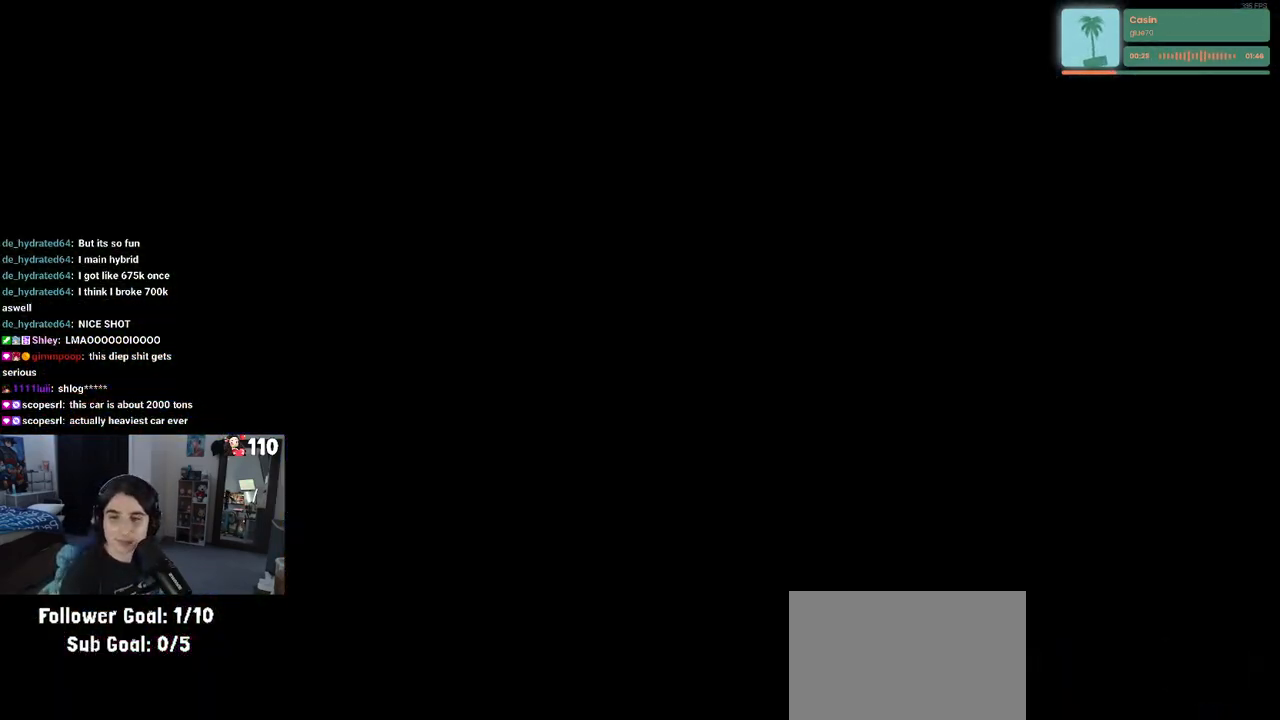
{"buttons": [], "left_stick": "center", "right_stick": "center", "events": [[83, "CROSS", "up"], [133, "CROSS", "down"], [250, "CROSS", "up"]]}
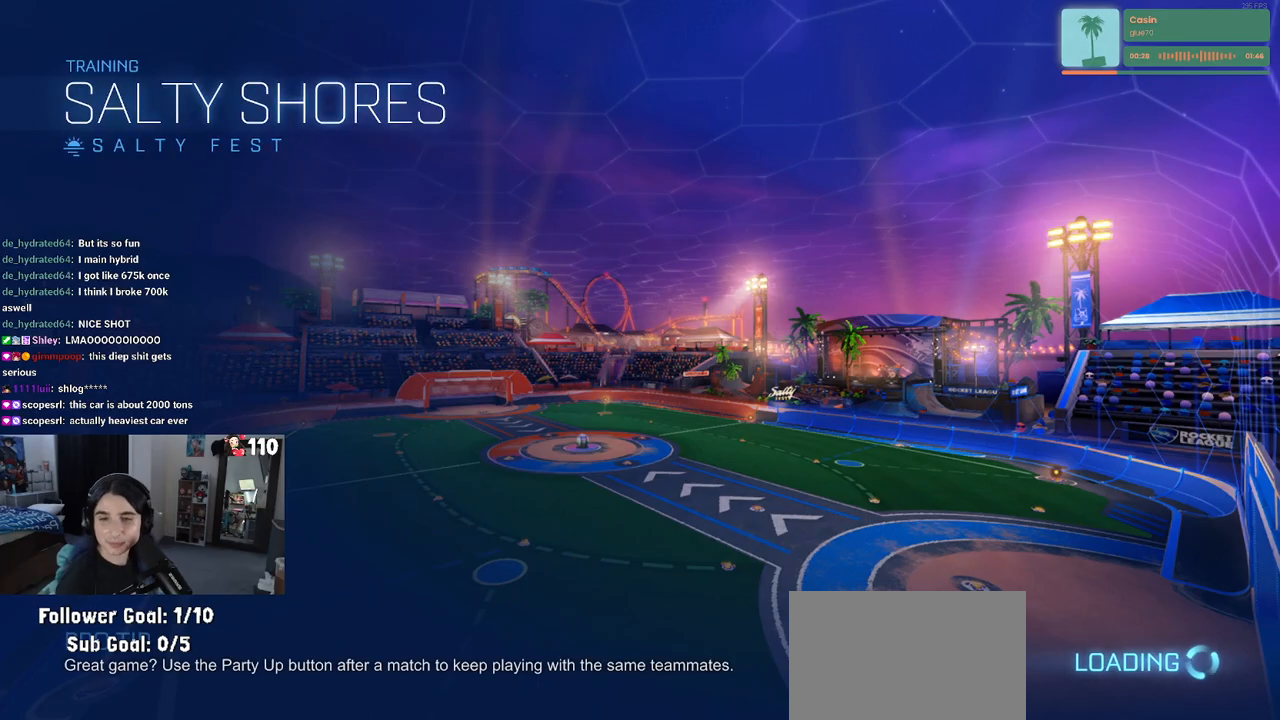
{"buttons": [], "left_stick": "center", "right_stick": "center", "events": []}
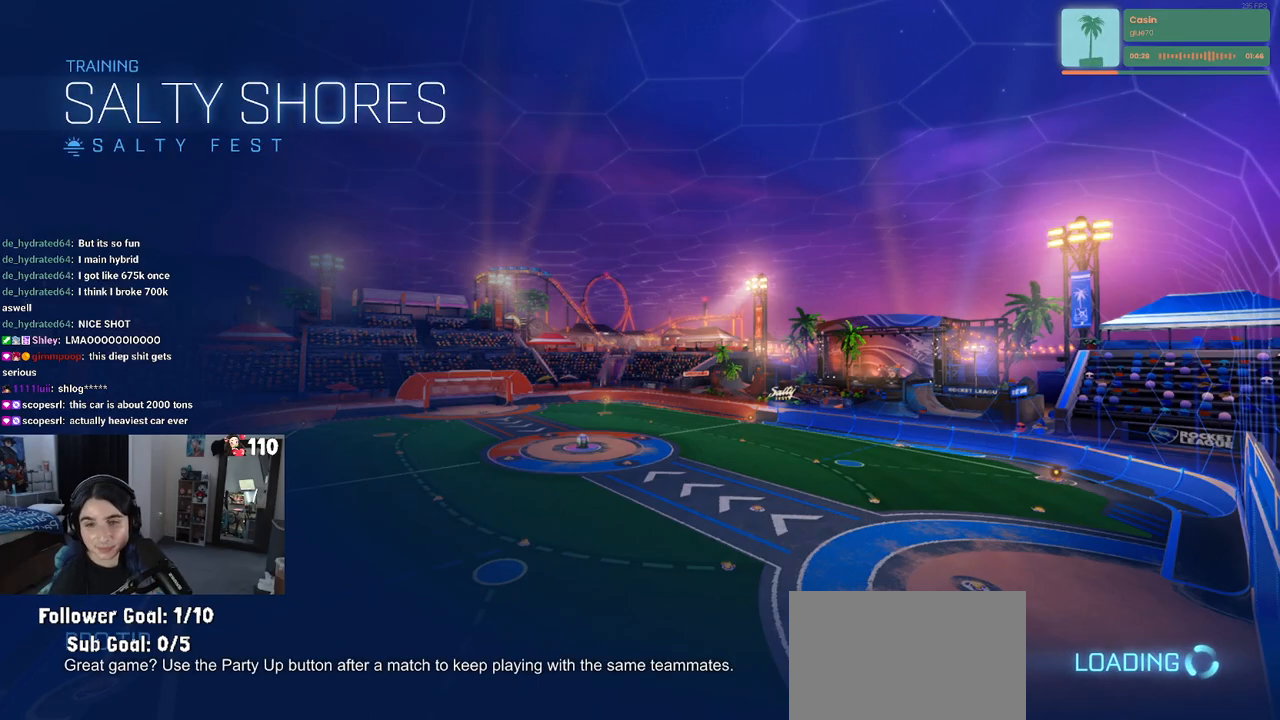
{"buttons": [], "left_stick": "center", "right_stick": "center", "events": []}
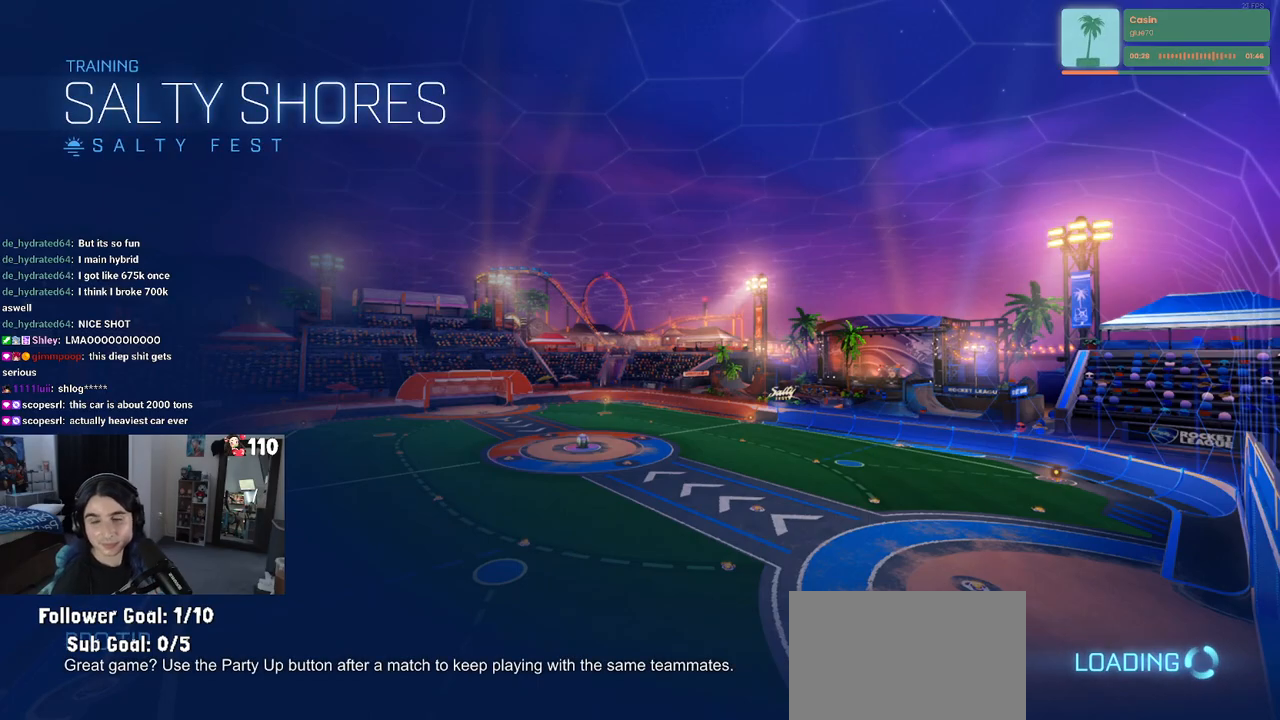
{"buttons": [], "left_stick": "center", "right_stick": "center", "events": []}
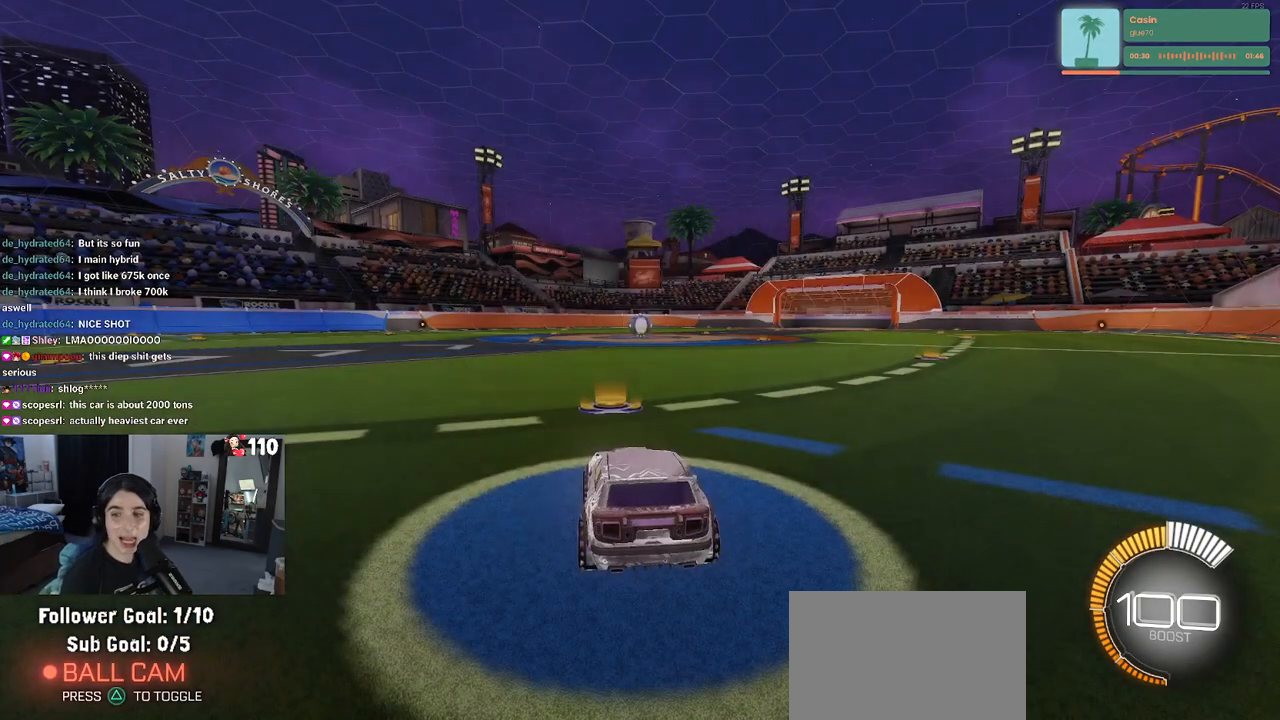
{"buttons": ["R2"], "left_stick": "center", "right_stick": "center", "events": [[433, "R2", "down"]]}
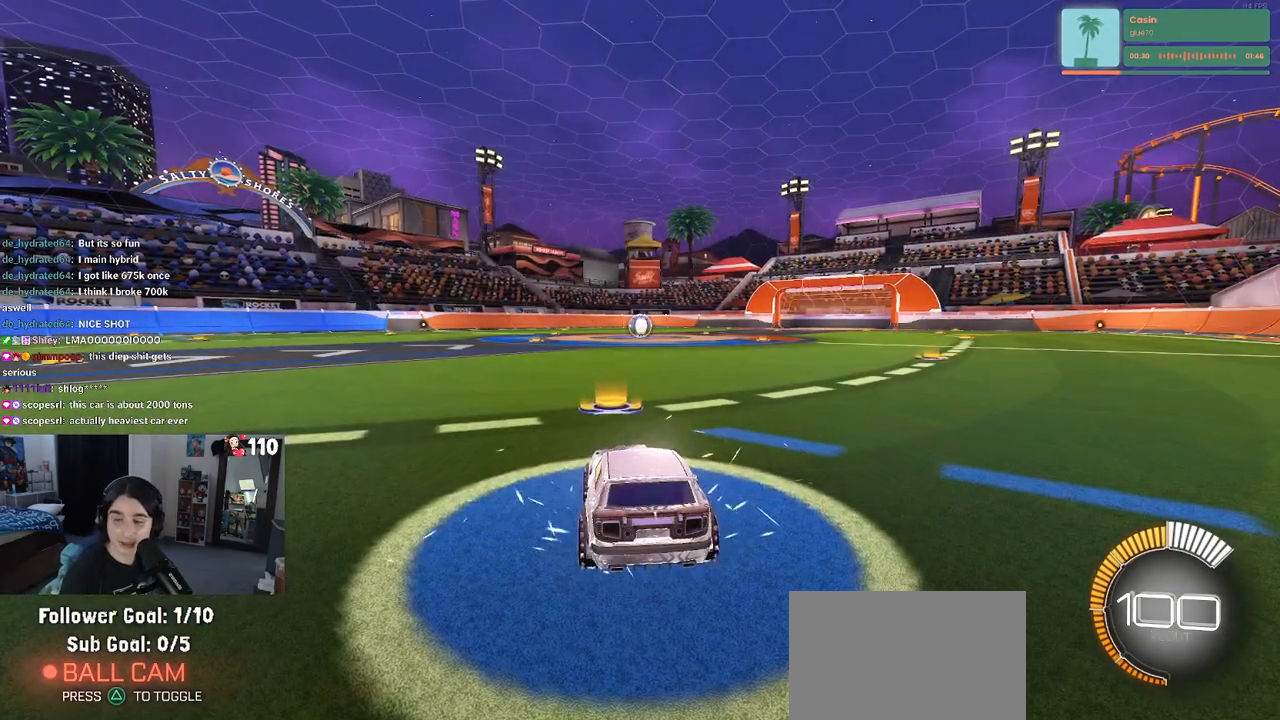
{"buttons": ["R2"], "left_stick": "center", "right_stick": "center", "events": []}
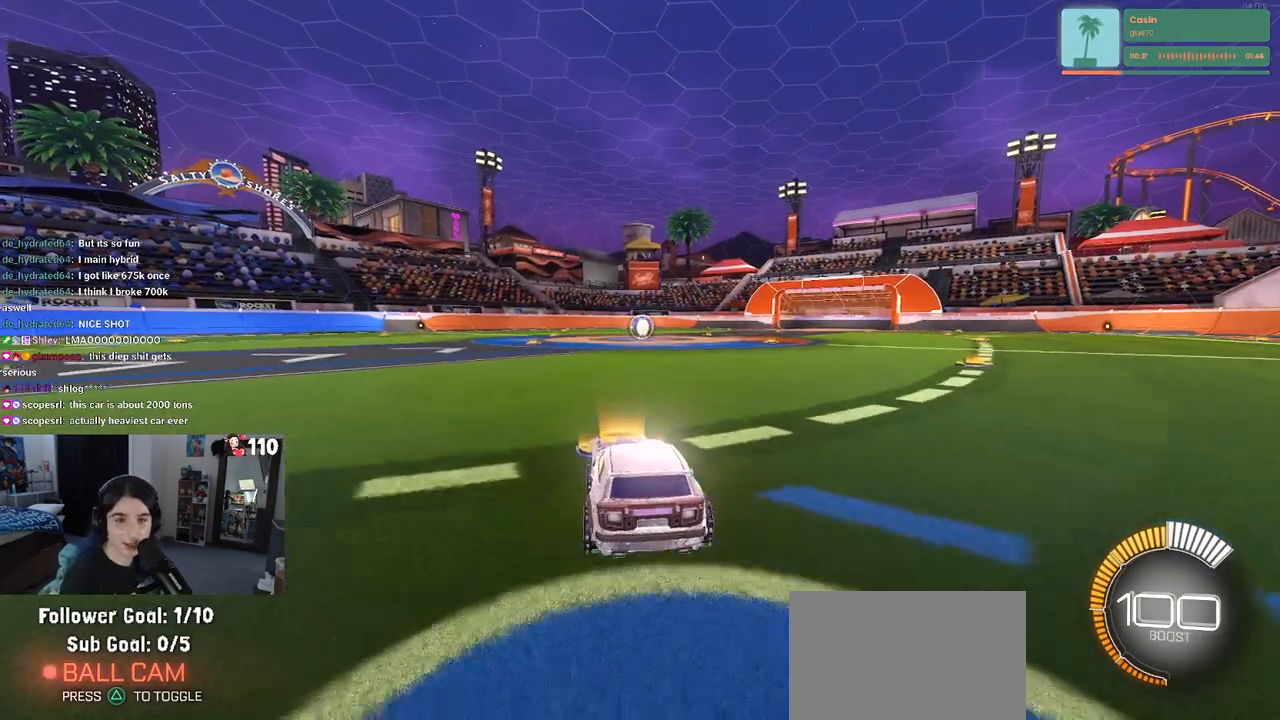
{"buttons": ["R2"], "left_stick": "center", "right_stick": "center", "events": [[217, "left_stick", "left"], [367, "left_stick", "center"]]}
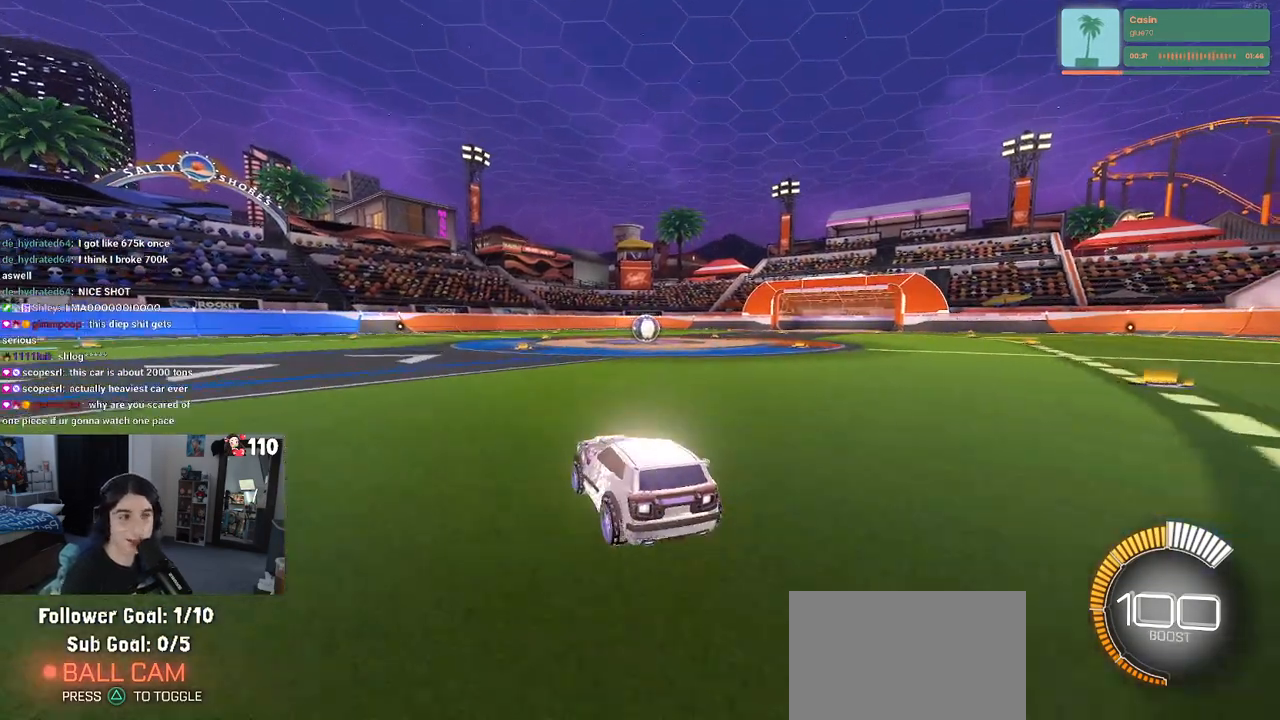
{"buttons": ["R2", "DPAD_UP"], "left_stick": "center", "right_stick": "center", "events": [[350, "TRIANGLE", "down"], [433, "TRIANGLE", "up"], [500, "DPAD_UP", "down"]]}
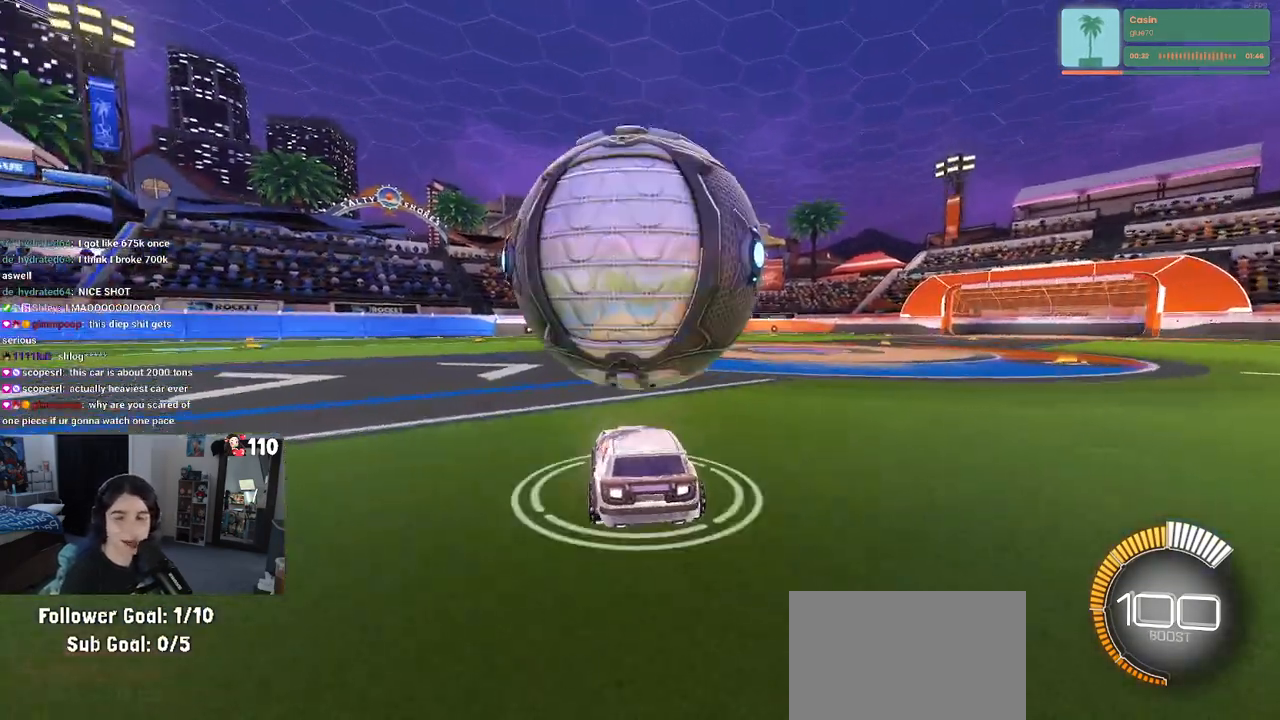
{"buttons": ["R2"], "left_stick": "center", "right_stick": "center", "events": [[33, "R2", "up"], [83, "DPAD_UP", "up"], [317, "left_stick", "right"], [350, "R2", "down"], [433, "left_stick", "center"]]}
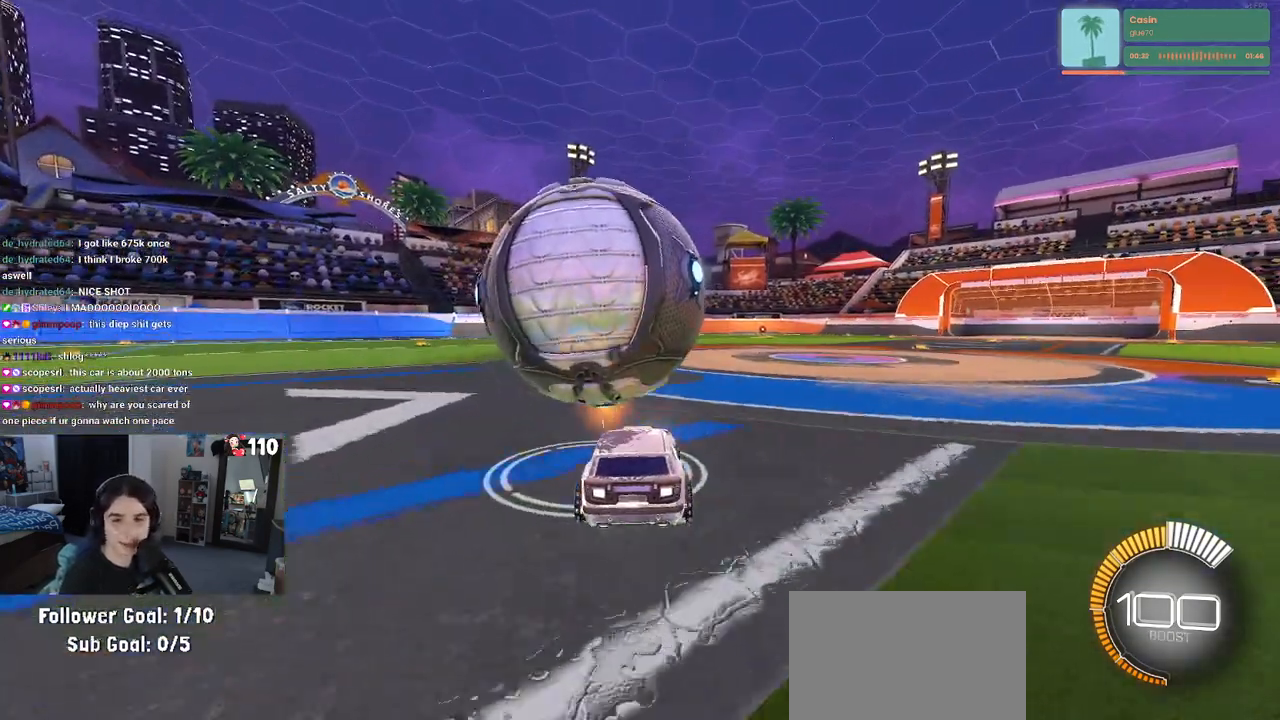
{"buttons": ["R2"], "left_stick": "center", "right_stick": "center", "events": [[283, "left_stick", "left"], [500, "left_stick", "center"]]}
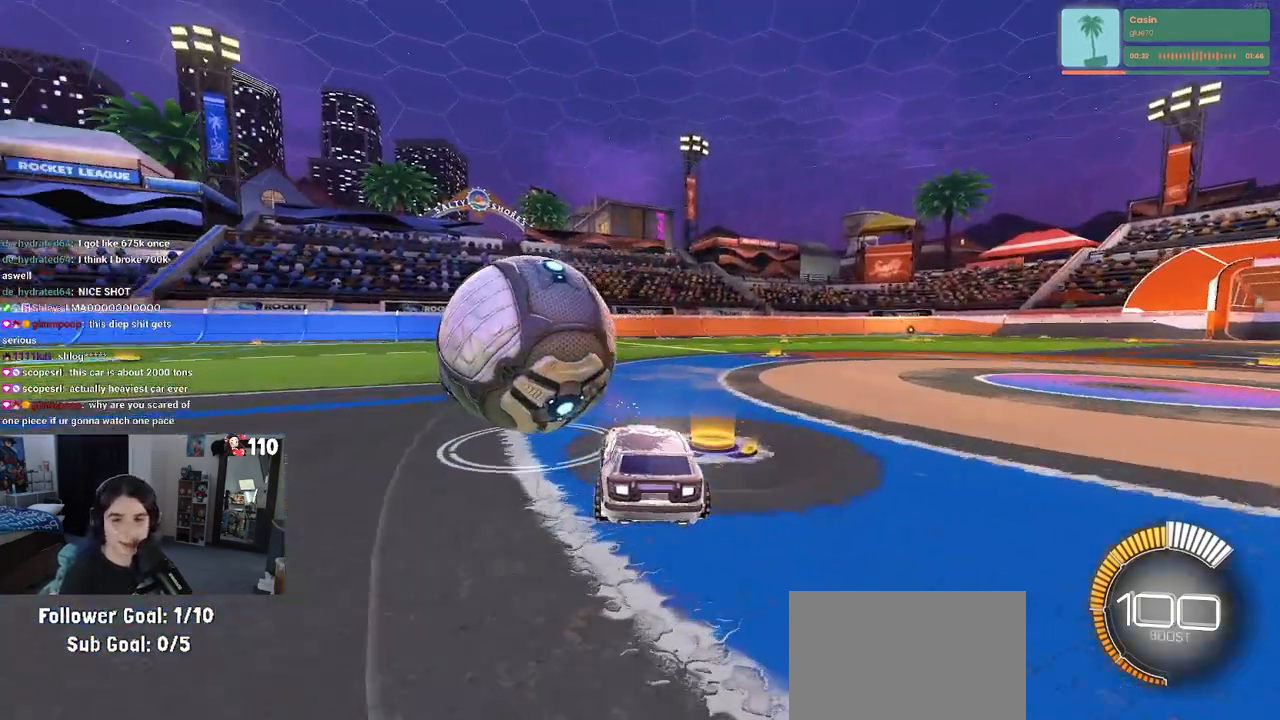
{"buttons": ["R2"], "left_stick": "left", "right_stick": "center", "events": [[417, "left_stick", "left"]]}
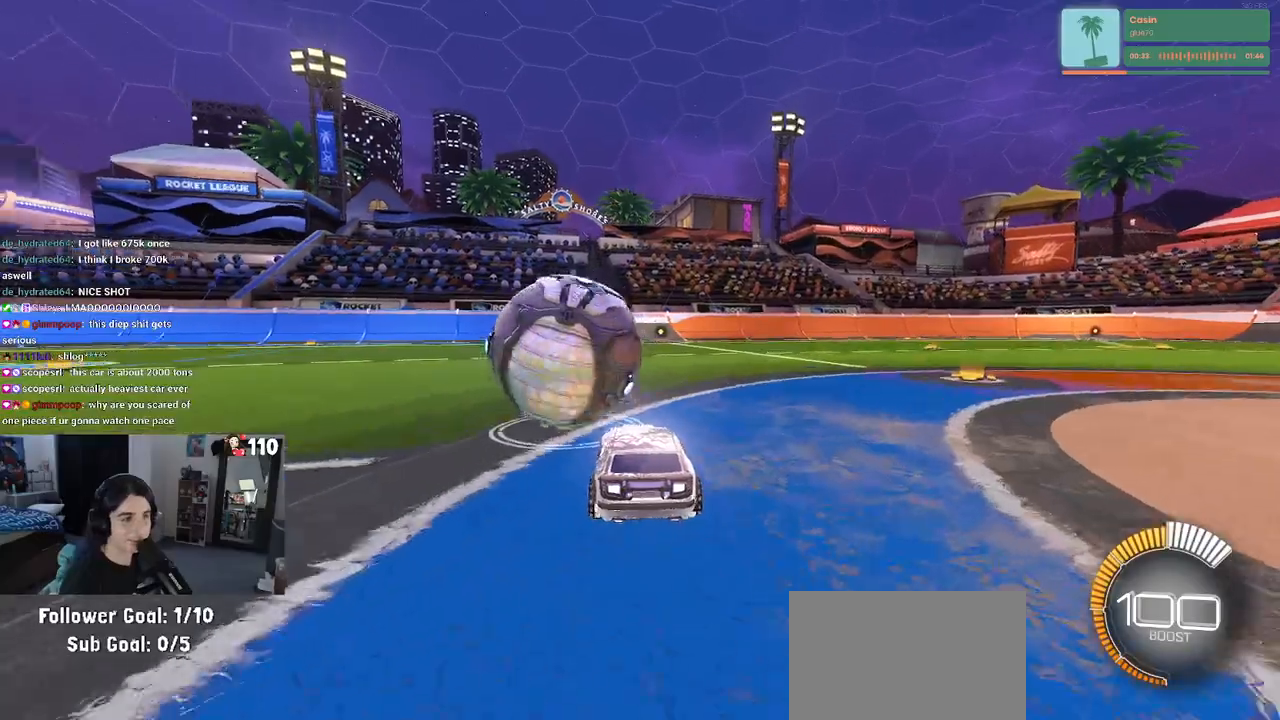
{"buttons": ["R2"], "left_stick": "center", "right_stick": "center", "events": [[33, "left_stick", "center"], [83, "R1", "down"], [283, "TRIANGLE", "down"], [417, "TRIANGLE", "up"], [433, "R1", "up"]]}
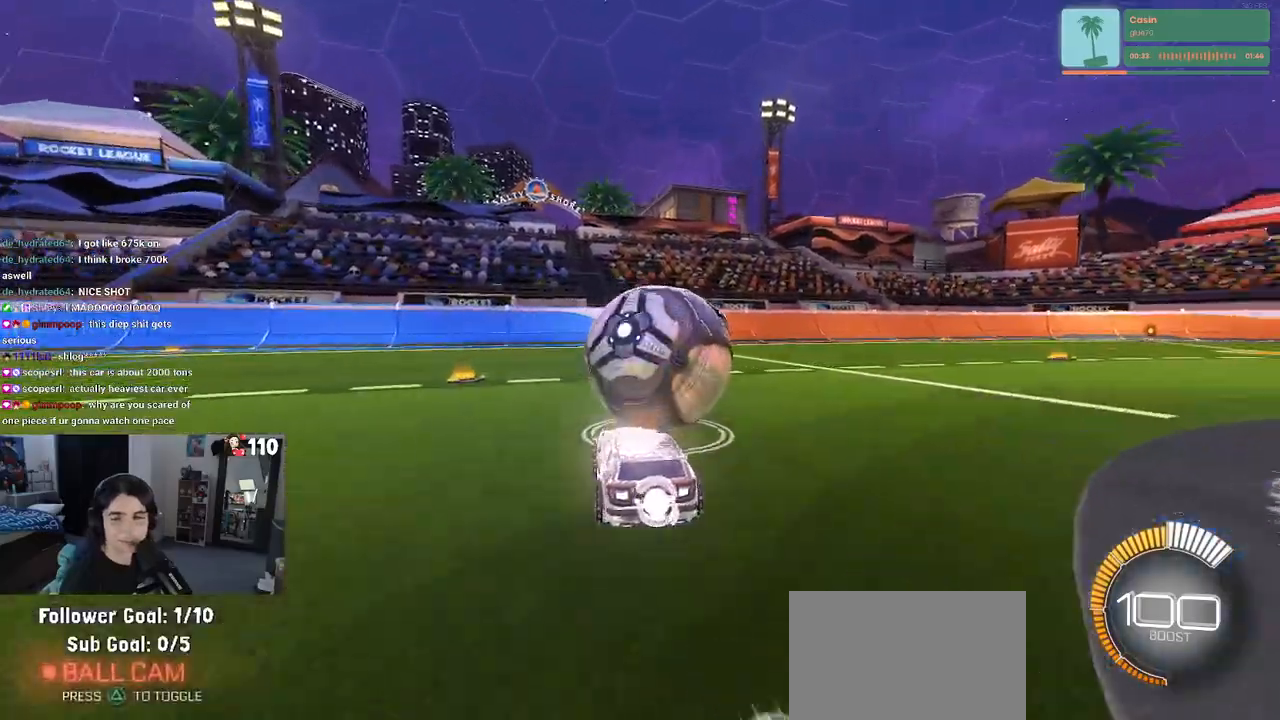
{"buttons": ["R2"], "left_stick": "center", "right_stick": "center", "events": [[100, "L2", "down"], [183, "left_stick", "right"], [267, "L2", "up"], [350, "left_stick", "center"]]}
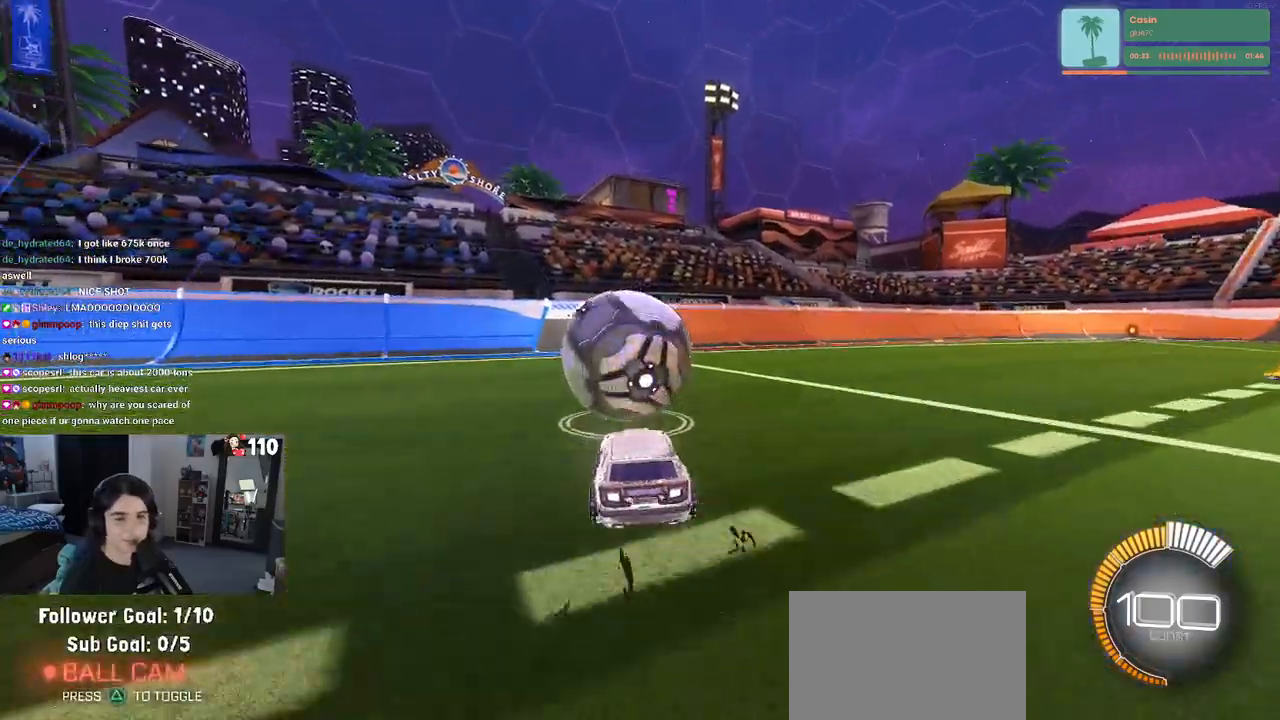
{"buttons": ["R2"], "left_stick": "center", "right_stick": "up-right", "events": [[33, "left_stick", "left"], [117, "left_stick", "center"], [400, "right_stick", "up-right"]]}
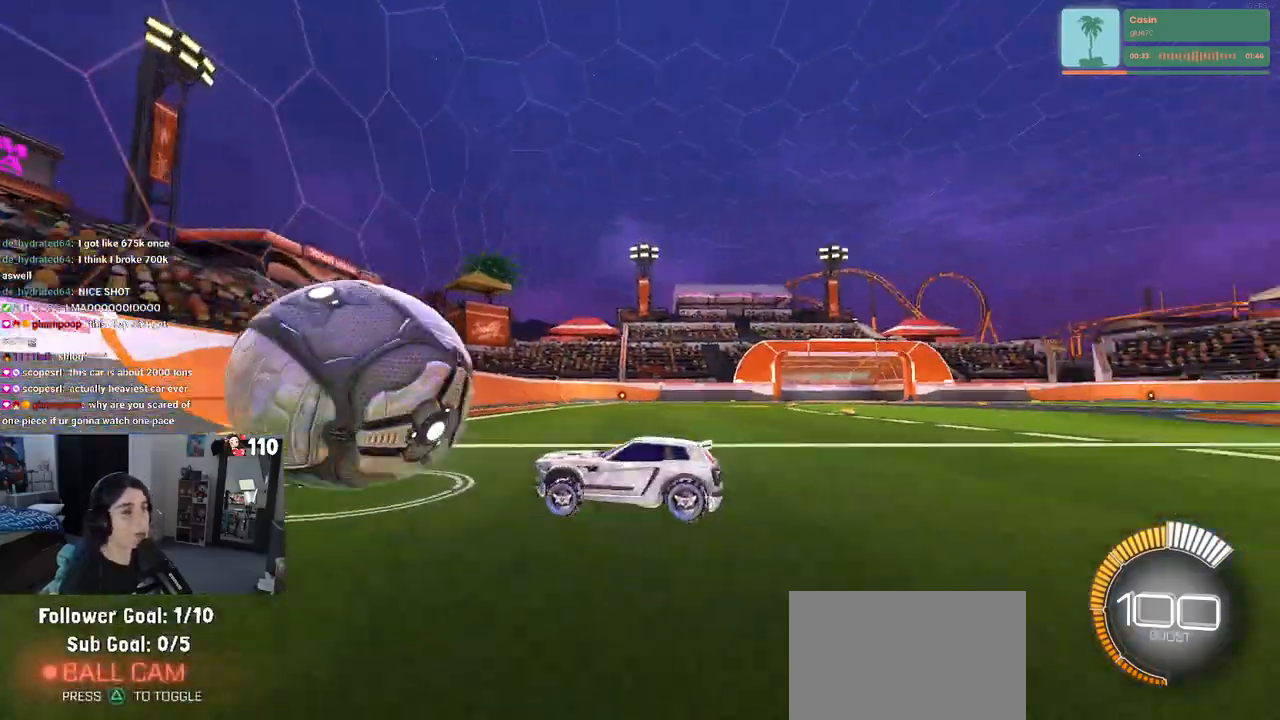
{"buttons": ["R1", "R2"], "left_stick": "center", "right_stick": "center", "events": [[100, "right_stick", "center"], [217, "R2", "up"], [300, "L2", "down"], [300, "left_stick", "right"], [350, "left_stick", "center"], [450, "L2", "up"], [450, "R2", "down"], [500, "R1", "down"]]}
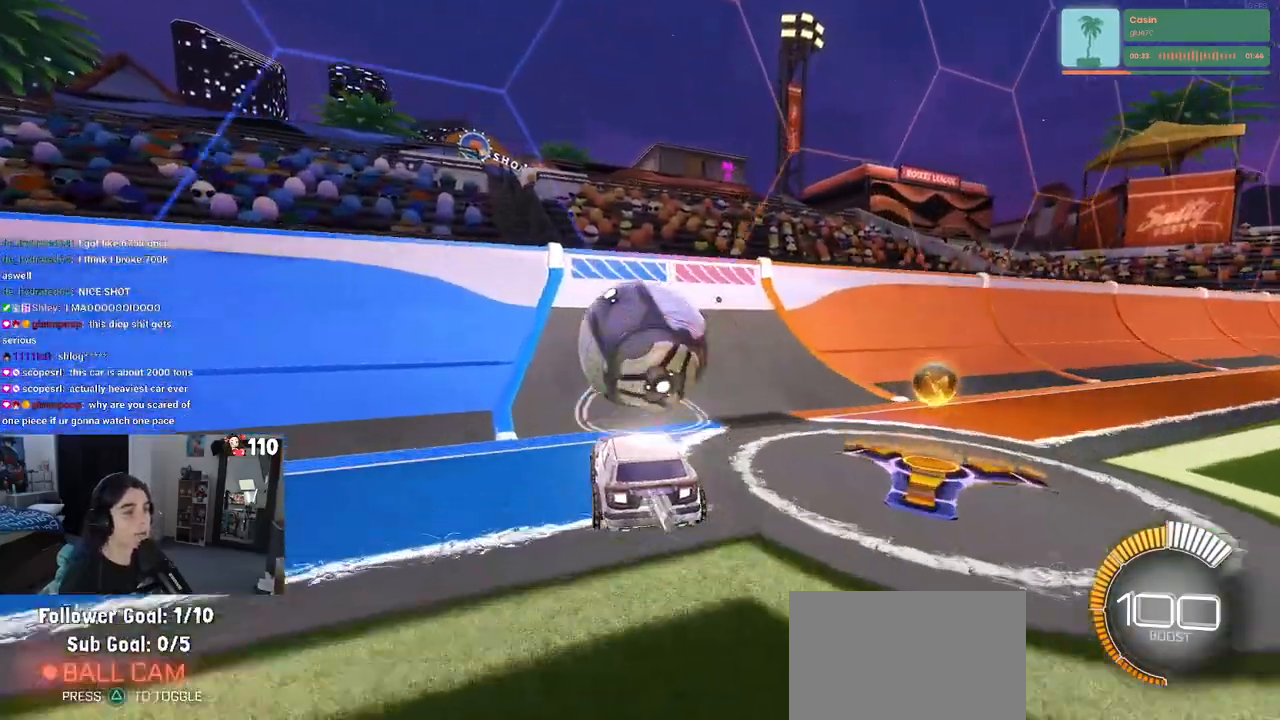
{"buttons": ["R2"], "left_stick": "right", "right_stick": "center", "events": [[233, "left_stick", "right"], [383, "left_stick", "center"], [417, "R1", "up"], [500, "left_stick", "right"]]}
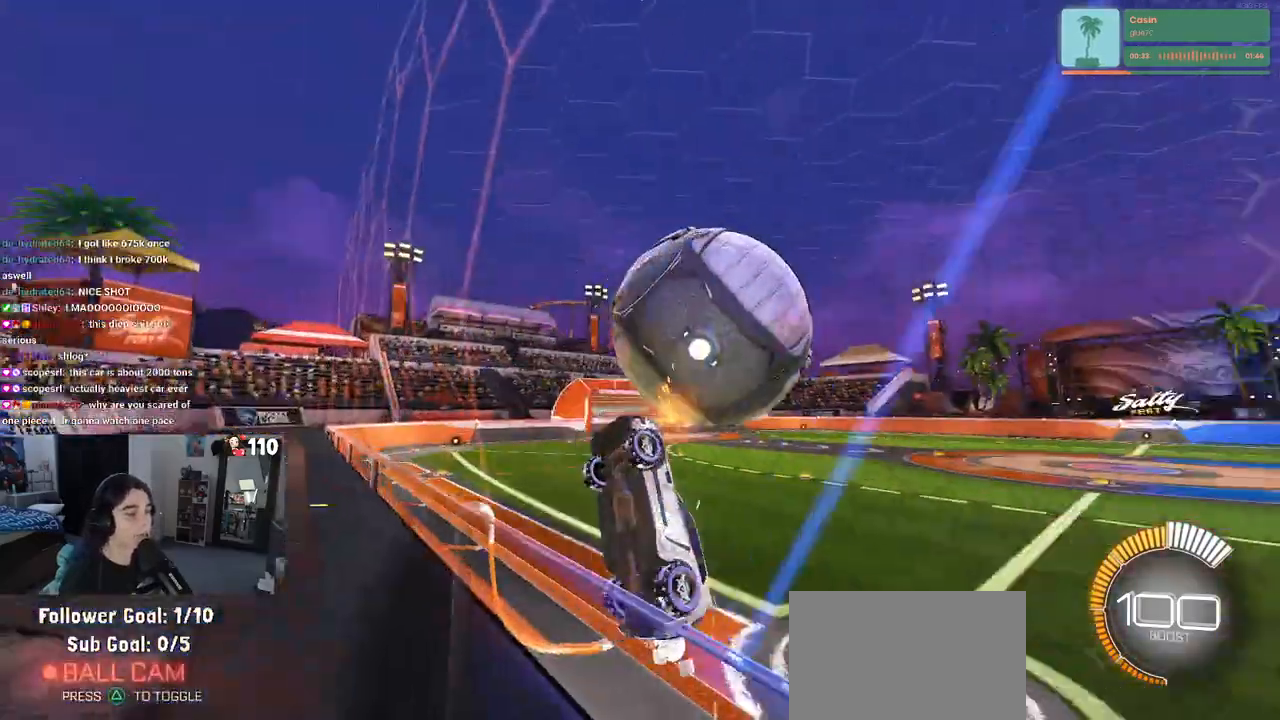
{"buttons": ["L1", "R2"], "left_stick": "down-right", "right_stick": "center", "events": [[17, "CROSS", "down"], [83, "L1", "down"], [167, "CROSS", "up"], [250, "left_stick", "center"], [383, "left_stick", "down-right"]]}
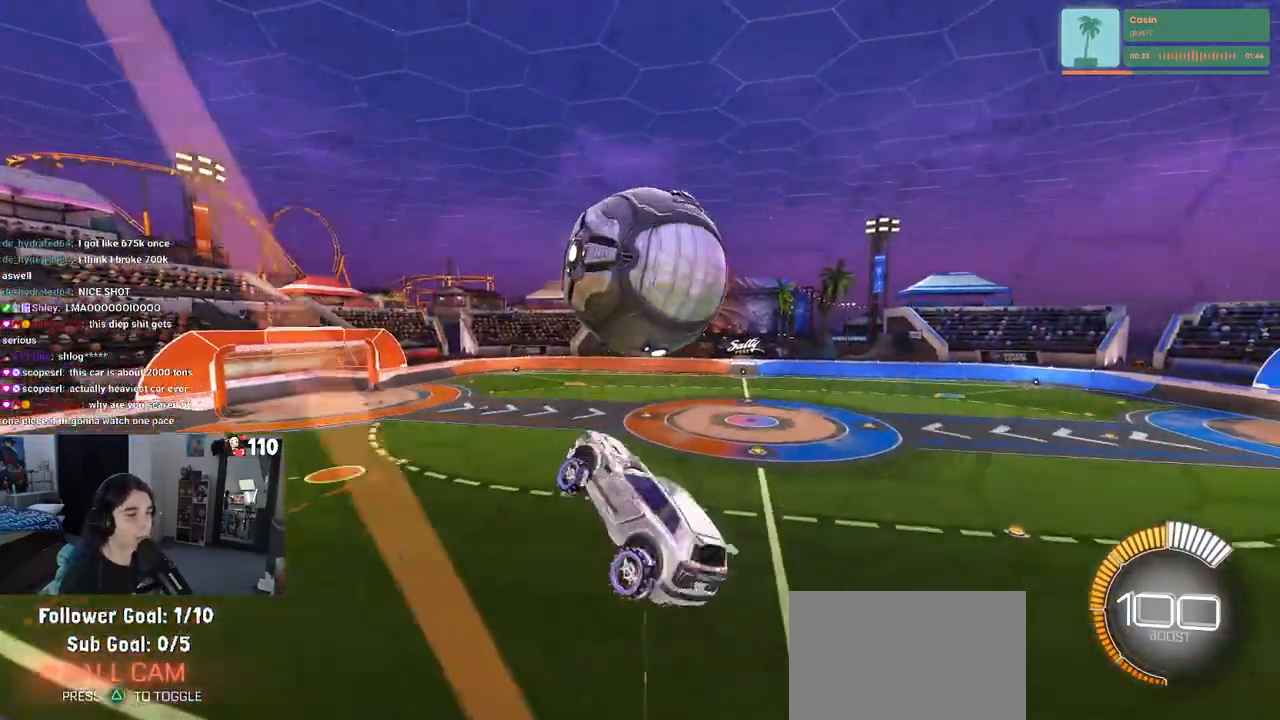
{"buttons": ["L1", "R1"], "left_stick": "left", "right_stick": "center"}